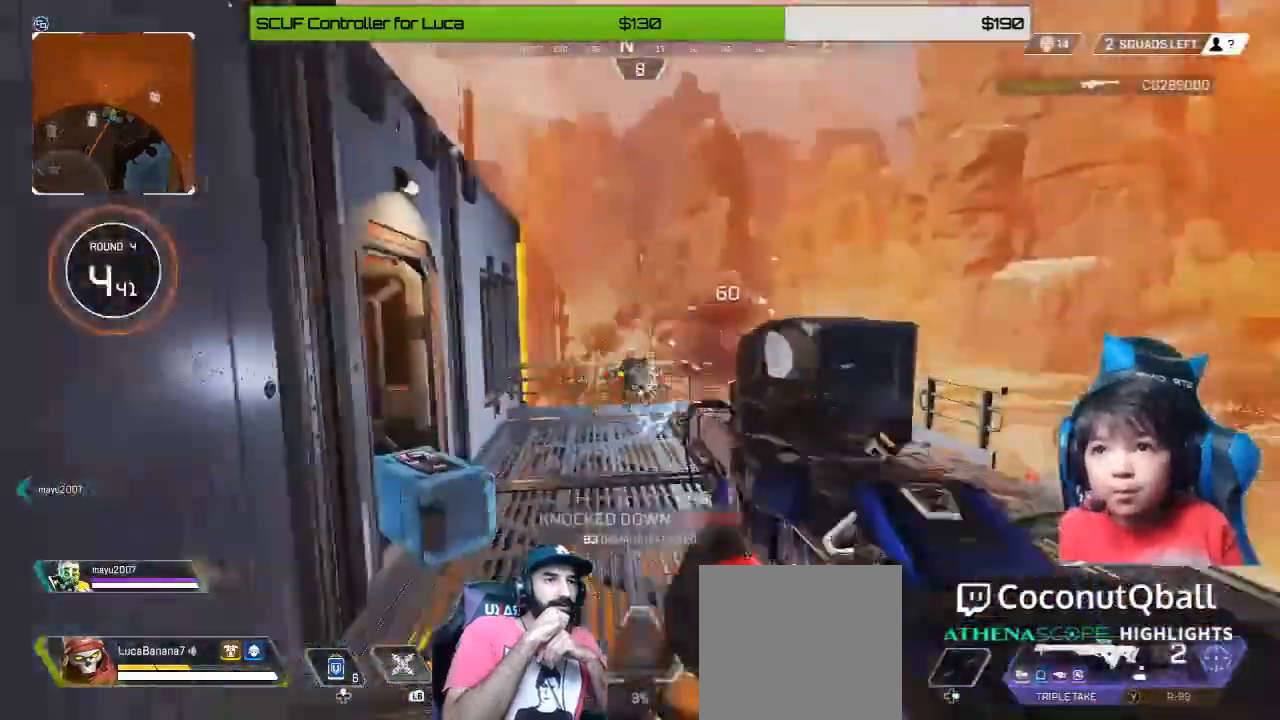
Gameplay with a controller (Xbox layout); each line is a JSON object with the inputs held at the frame after it (dt_ms = milliseconds from this image to that frame). "button_events" lists button changes between this image and that frame as [ms after this image, input, new state], when the widget could be followed in between (sticks are given only as held states).
{"dt_ms": 480, "buttons": [], "left_stick": "up", "right_stick": "center", "button_events": [[40, "A", "up"]]}
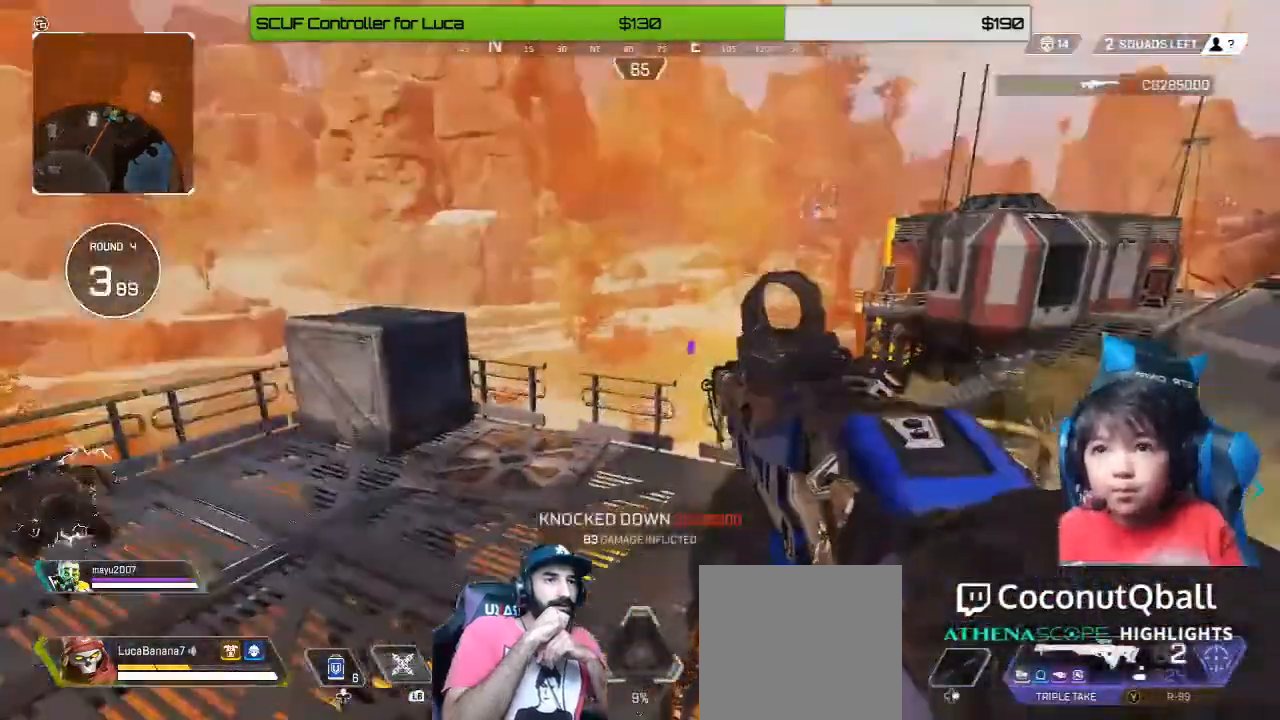
{"dt_ms": 520, "buttons": ["X", "L3"], "left_stick": "up-left", "right_stick": "center", "button_events": [[80, "Y", "down"], [120, "Y", "up"], [240, "L3", "down"], [320, "L3", "up"], [440, "L3", "down"], [480, "X", "down"]]}
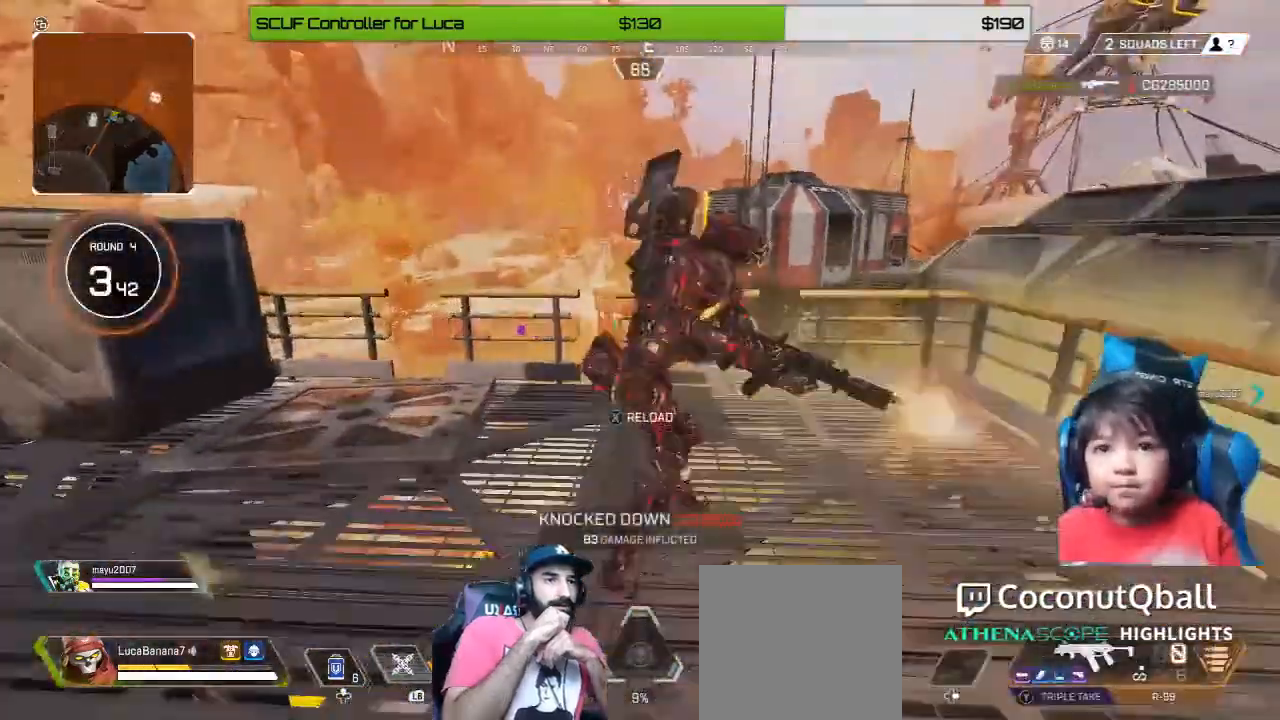
{"dt_ms": 480, "buttons": [], "left_stick": "up", "right_stick": "right", "button_events": [[40, "X", "up"], [80, "L3", "up"], [120, "X", "down"], [200, "X", "up"]]}
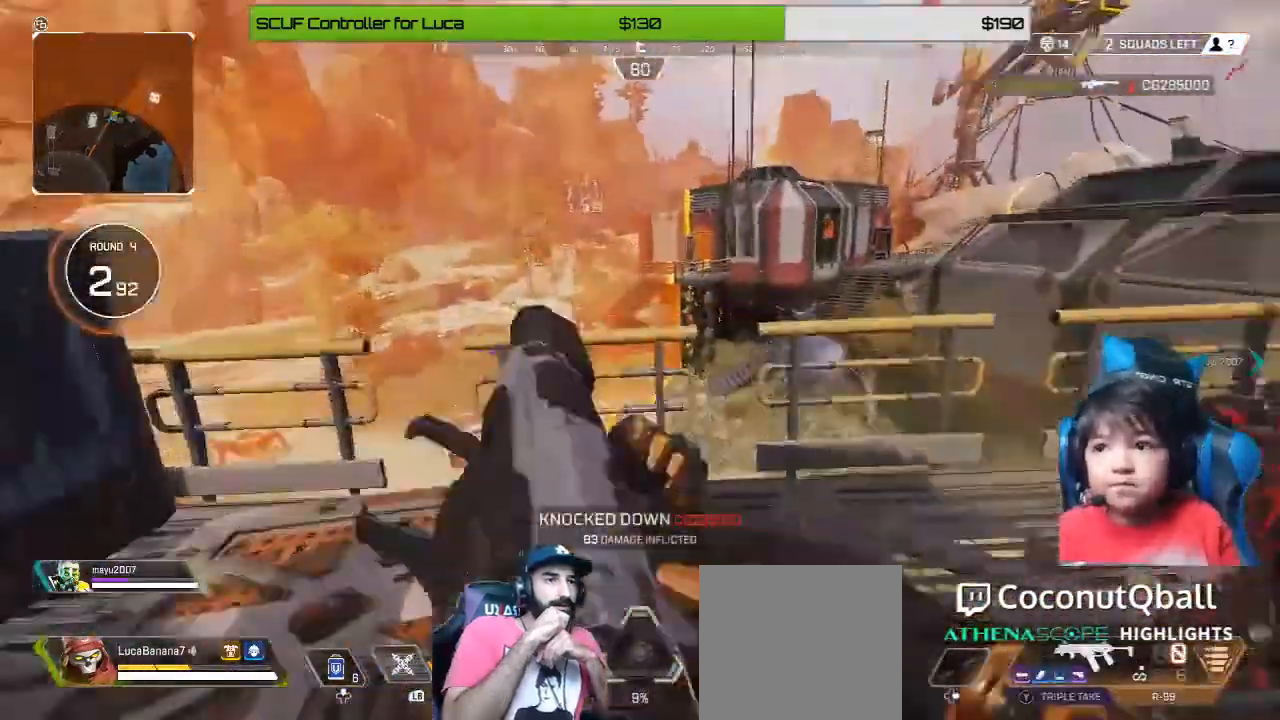
{"dt_ms": 520, "buttons": [], "left_stick": "right", "right_stick": "center", "button_events": [[120, "L3", "down"], [200, "L3", "up"]]}
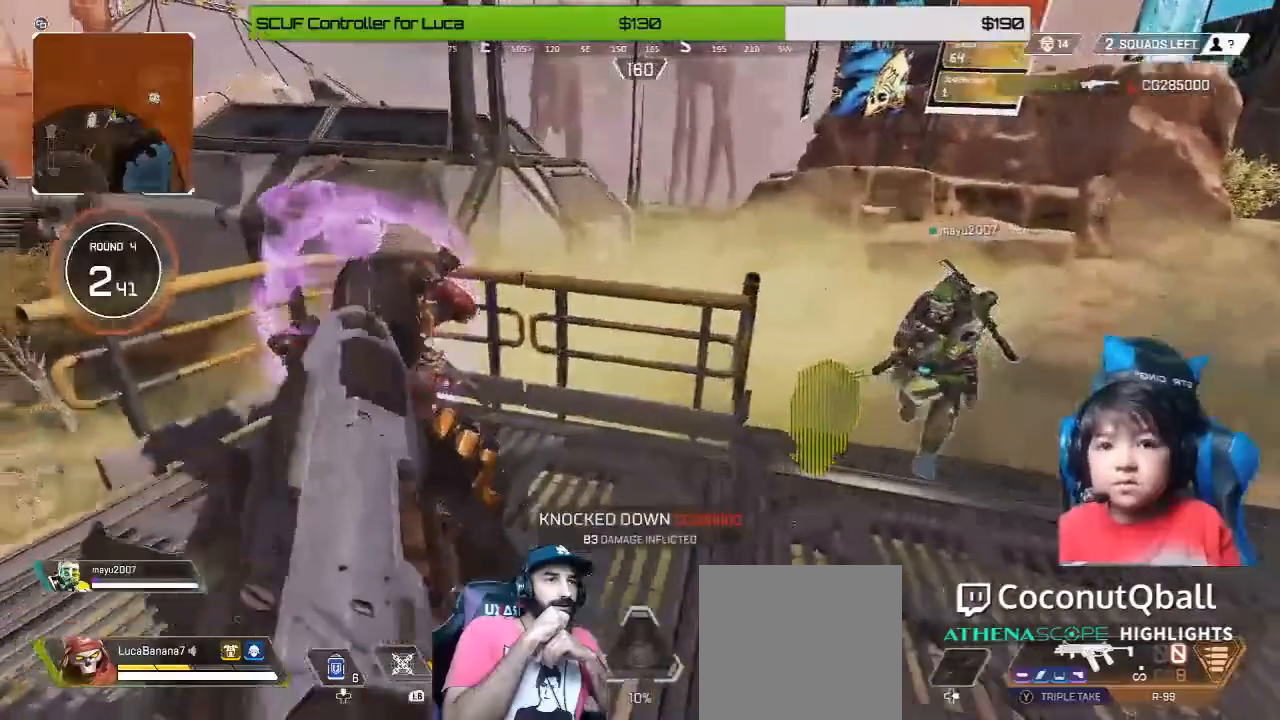
{"dt_ms": 480, "buttons": [], "left_stick": "left", "right_stick": "center"}
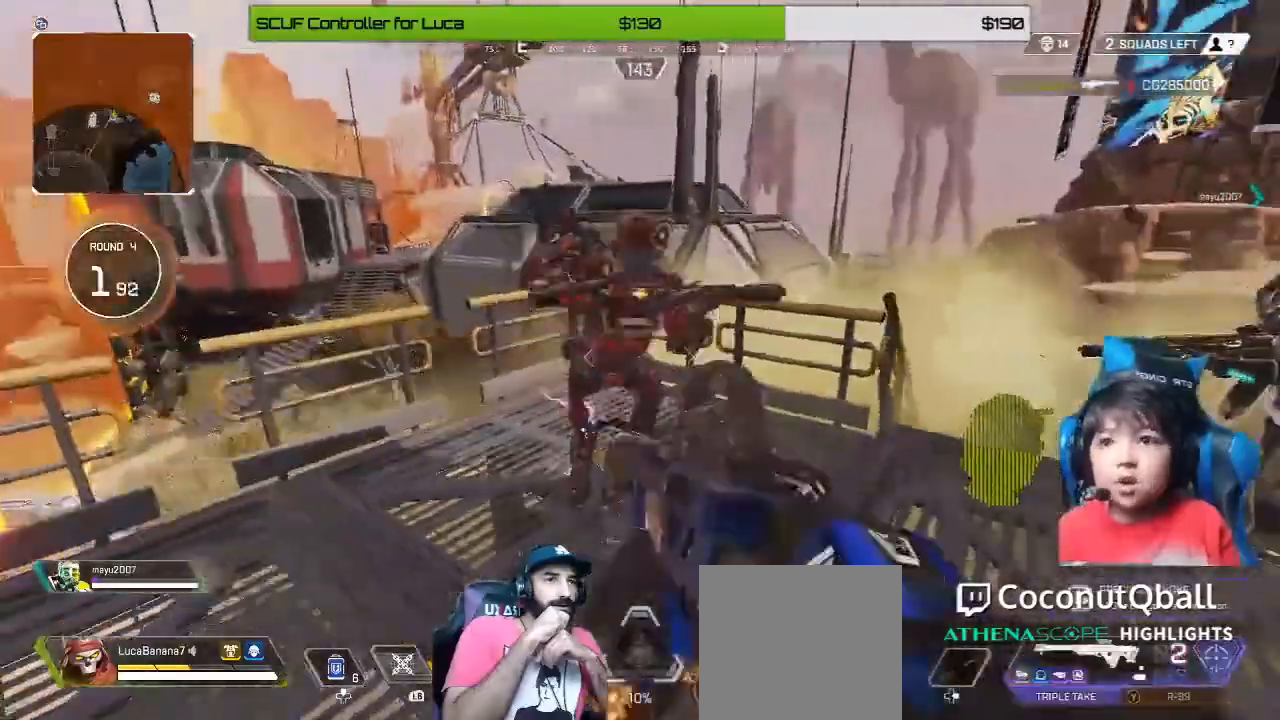
{"dt_ms": 520, "buttons": [], "left_stick": "down-right", "right_stick": "down-right", "button_events": [[120, "L2", "down"], [240, "R2", "down"], [400, "R2", "up"], [440, "L2", "up"]]}
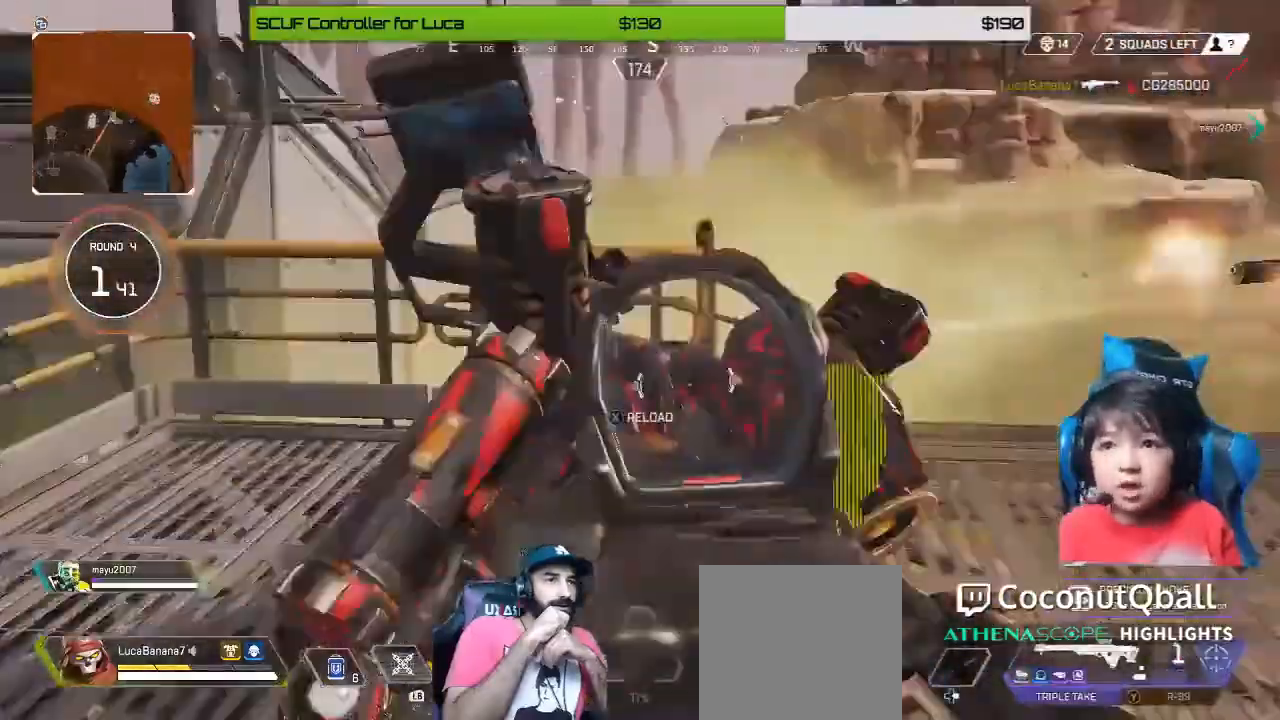
{"dt_ms": 480, "buttons": [], "left_stick": "down", "right_stick": "right", "button_events": []}
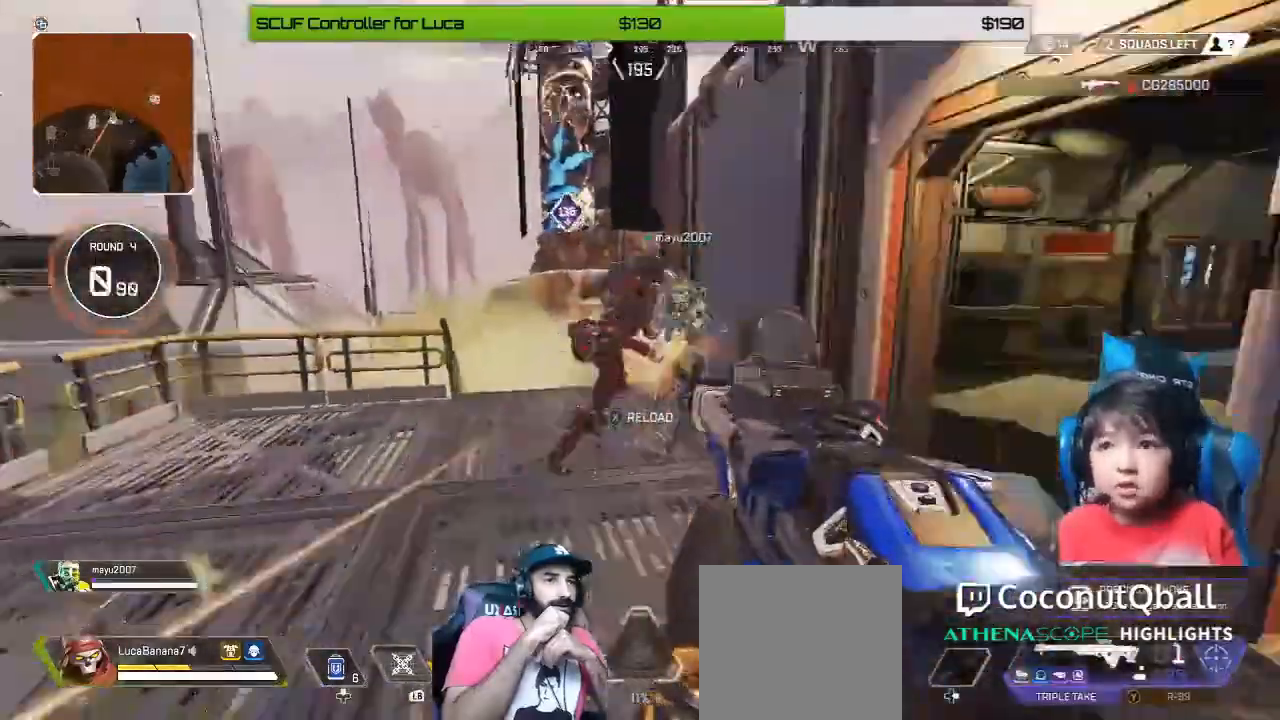
{"dt_ms": 520, "buttons": ["L2"], "left_stick": "up", "right_stick": "up-right"}
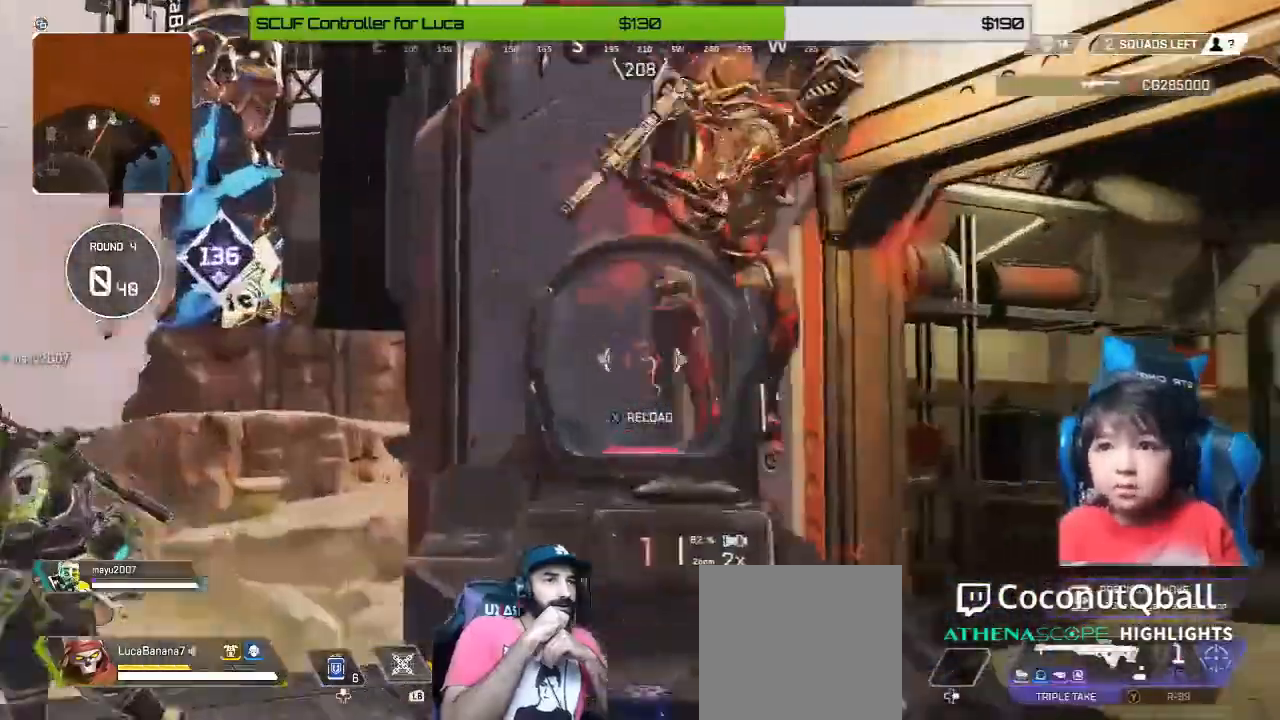
{"dt_ms": 1000, "buttons": [], "left_stick": "up-right", "right_stick": "center", "button_events": [[160, "R2", "down"], [200, "L2", "up"], [240, "R2", "up"], [520, "L3", "down"], [640, "L3", "up"]]}
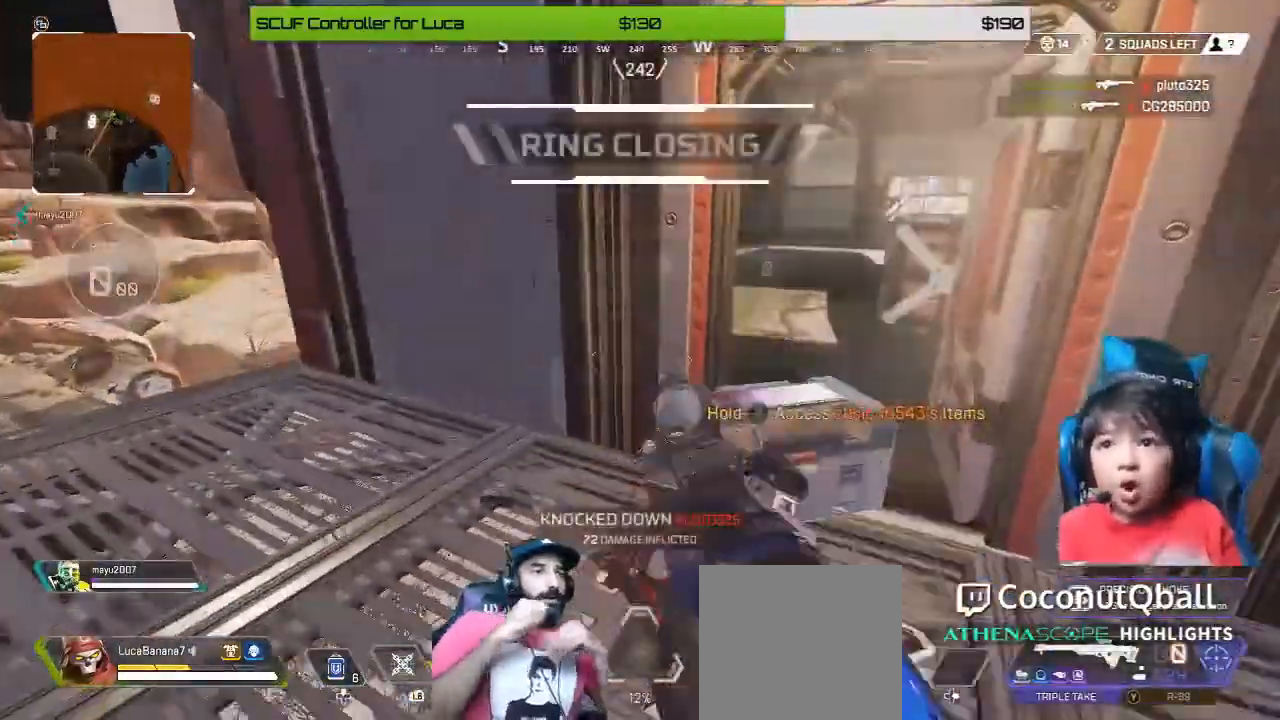
{"dt_ms": 1000, "buttons": [], "left_stick": "center", "right_stick": "center"}
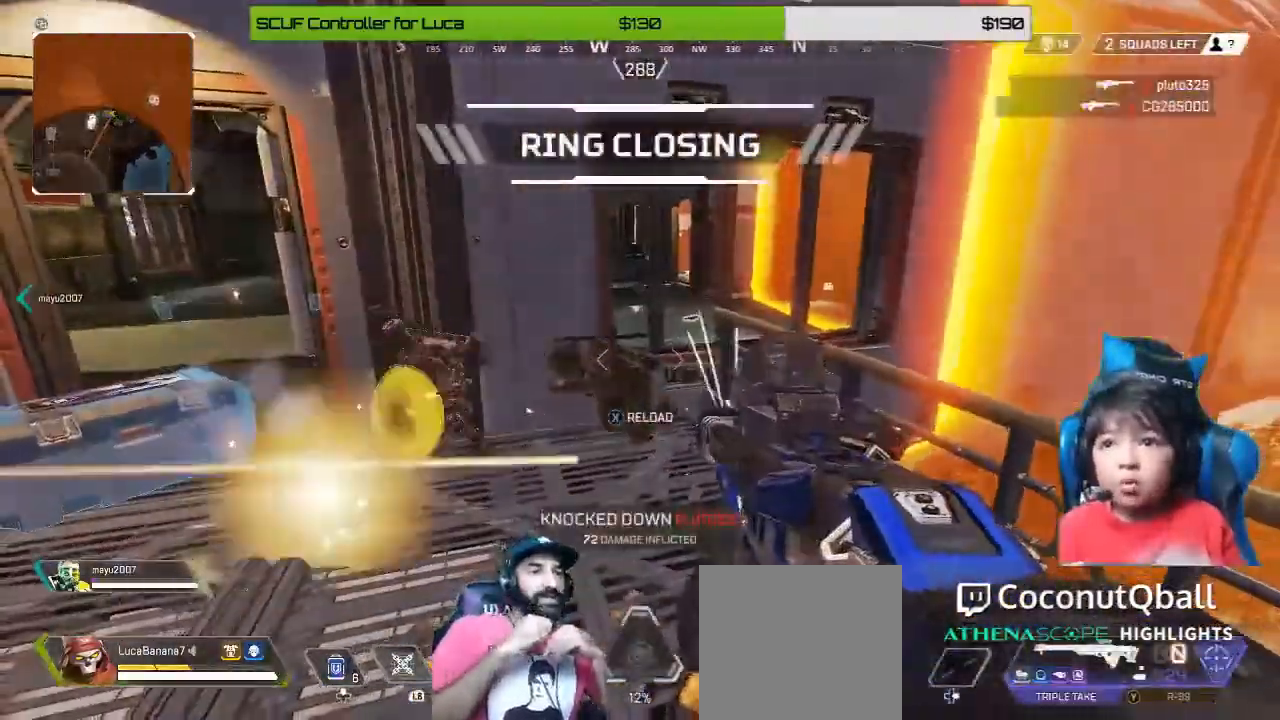
{"dt_ms": 480, "buttons": ["X"], "left_stick": "up-left", "right_stick": "center", "button_events": [[240, "X", "down"]]}
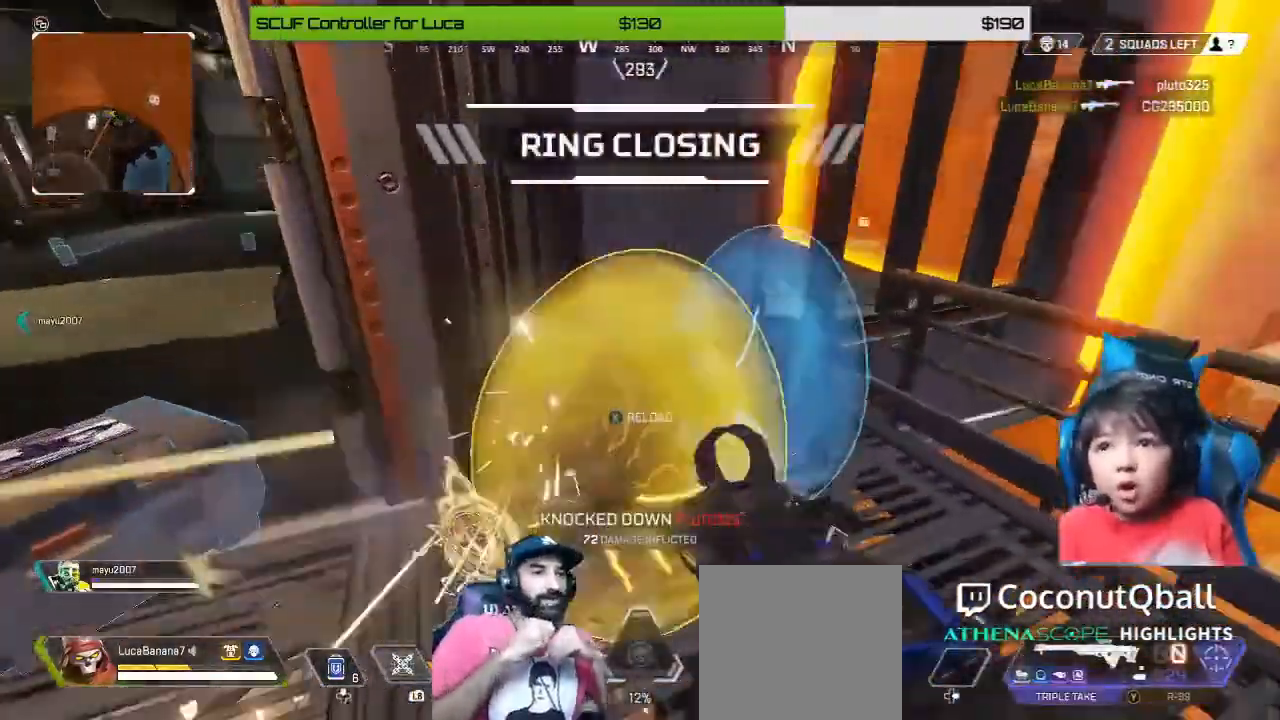
{"dt_ms": 520, "buttons": ["X"], "left_stick": "center", "right_stick": "center", "button_events": []}
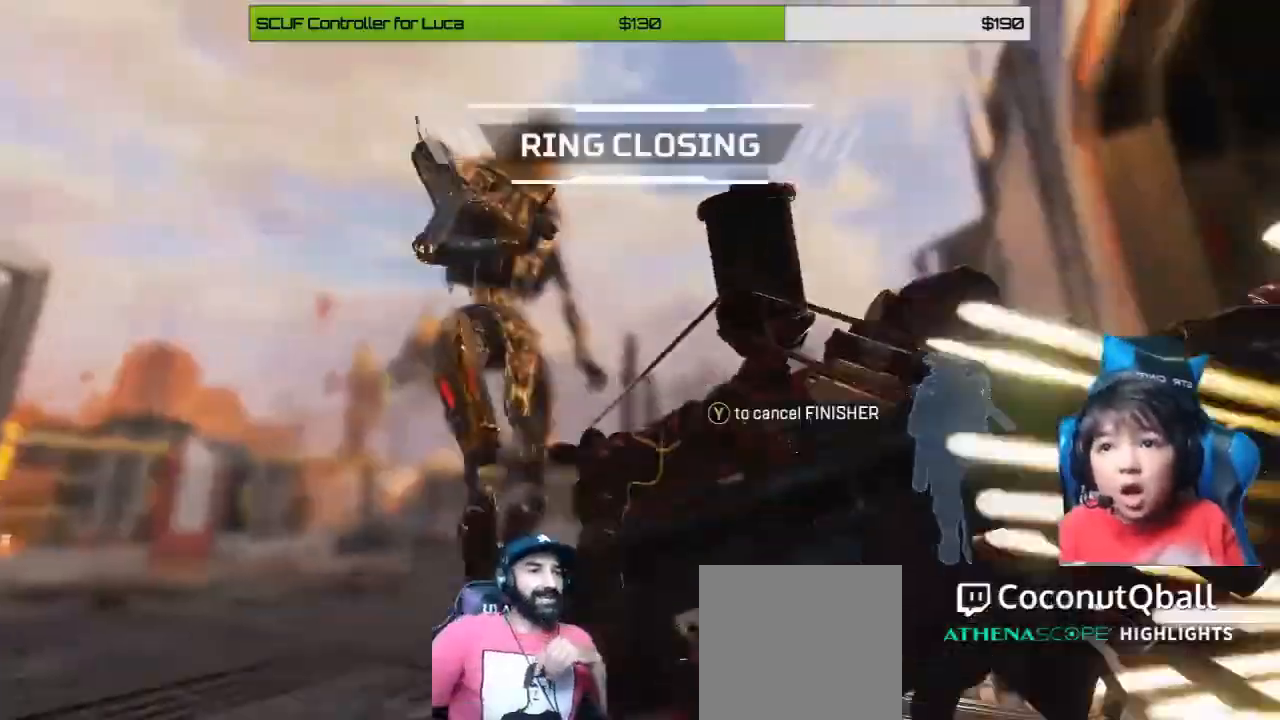
{"dt_ms": 480, "buttons": ["X"], "left_stick": "center", "right_stick": "center", "button_events": []}
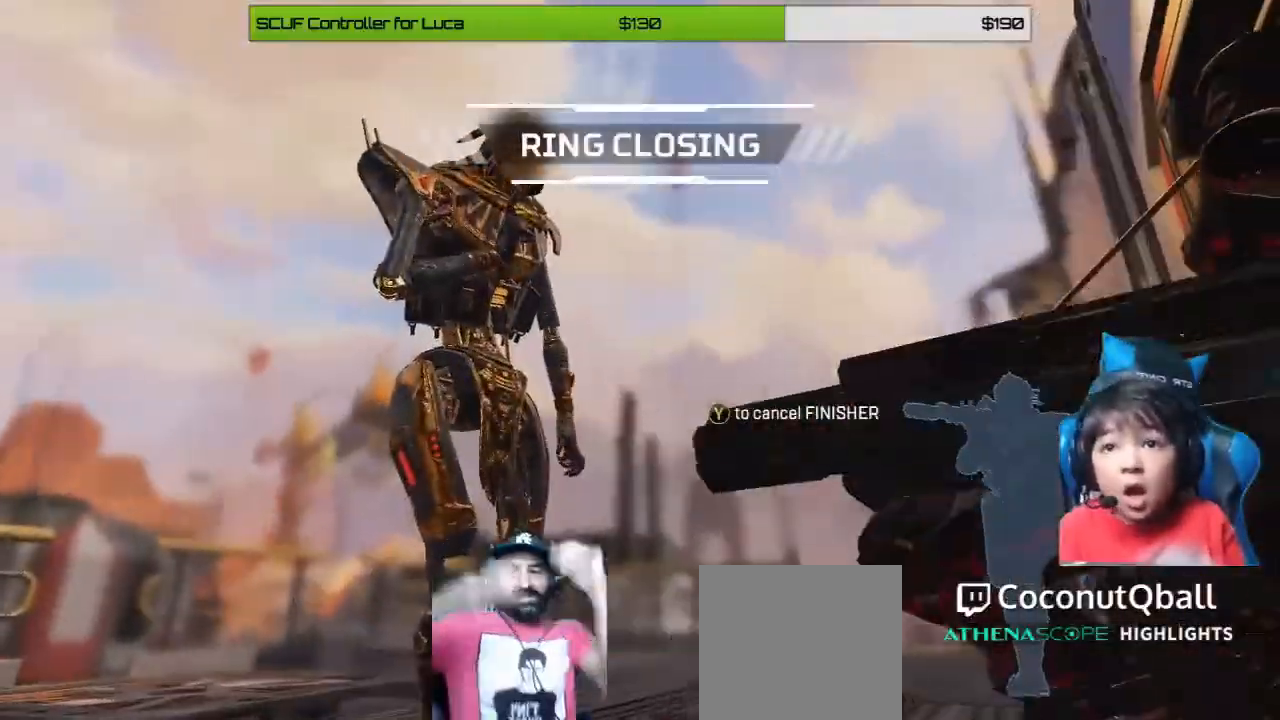
{"dt_ms": 520, "buttons": ["X"], "left_stick": "center", "right_stick": "center", "button_events": []}
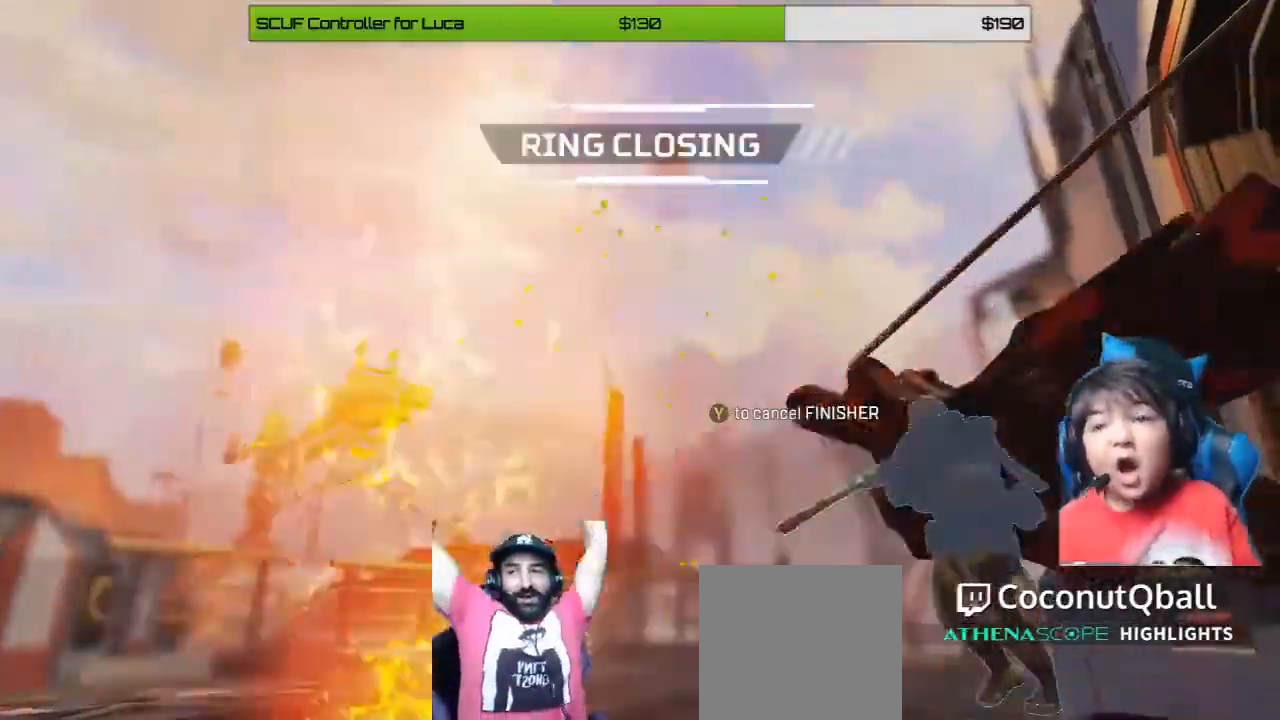
{"dt_ms": 1000, "buttons": ["X"], "left_stick": "center", "right_stick": "center"}
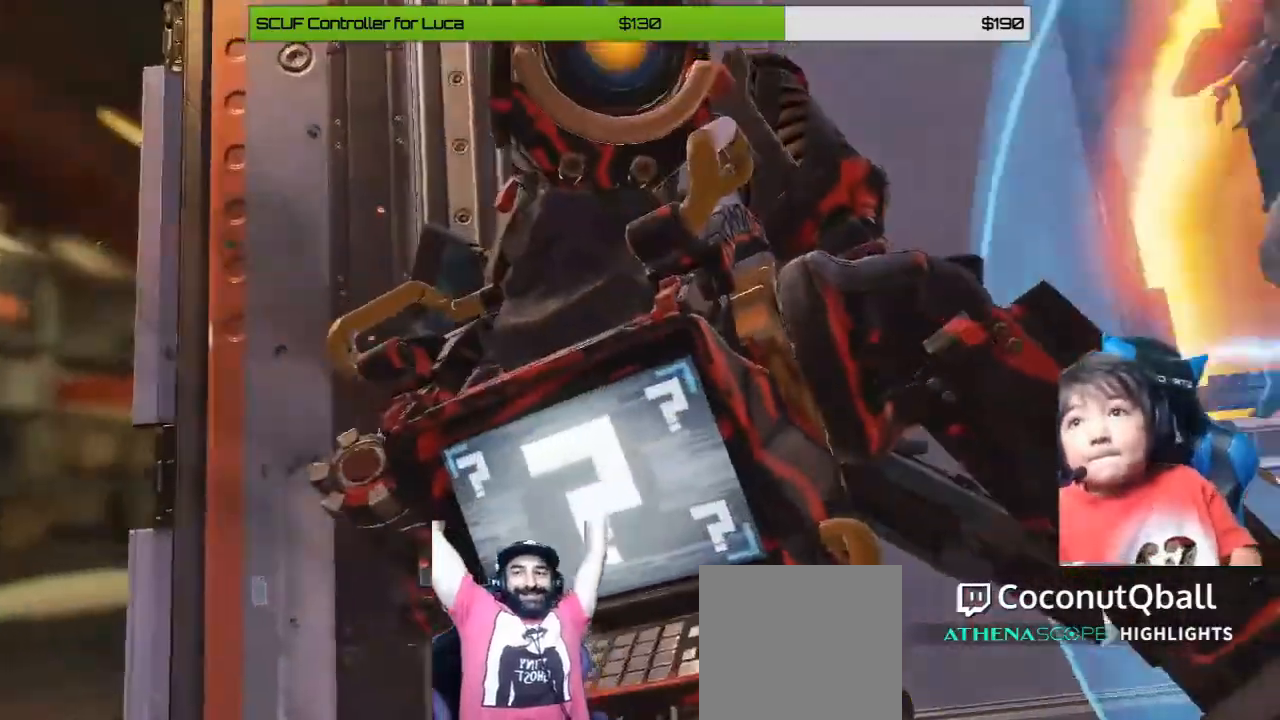
{"dt_ms": 480, "buttons": ["X"], "left_stick": "center", "right_stick": "center"}
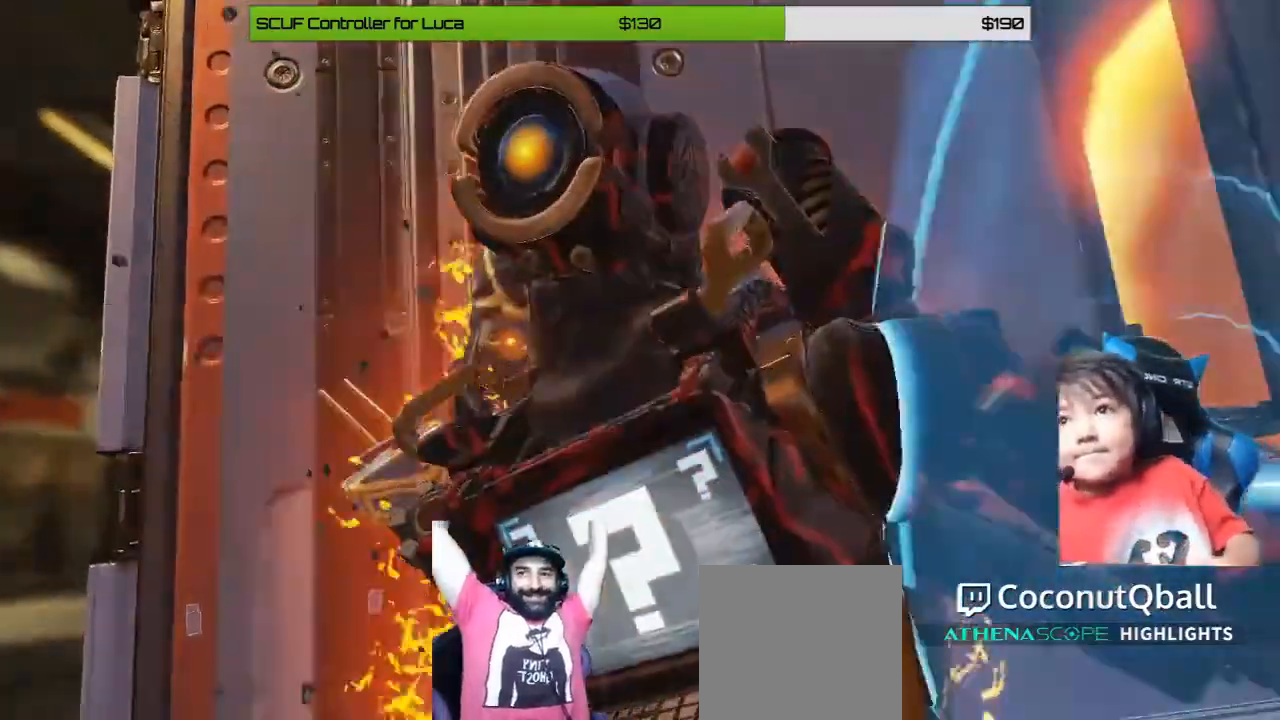
{"dt_ms": 520, "buttons": ["X"], "left_stick": "center", "right_stick": "center", "button_events": []}
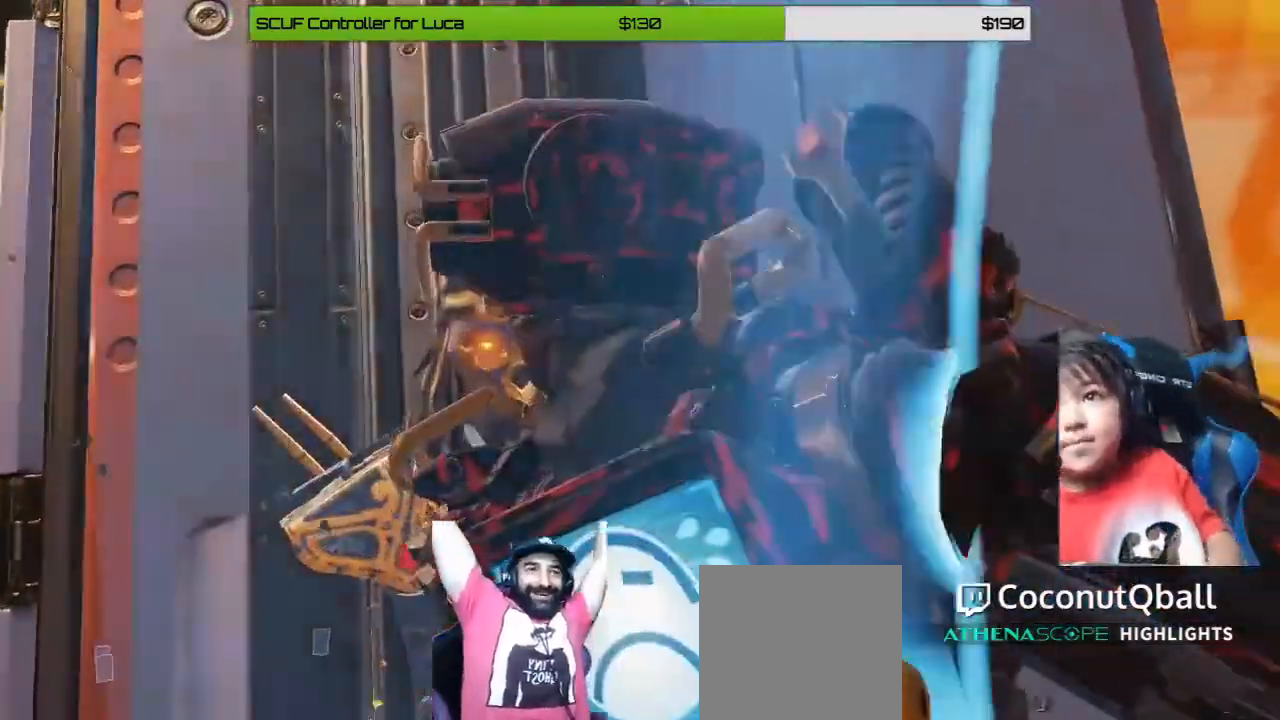
{"dt_ms": 480, "buttons": ["X"], "left_stick": "center", "right_stick": "center", "button_events": []}
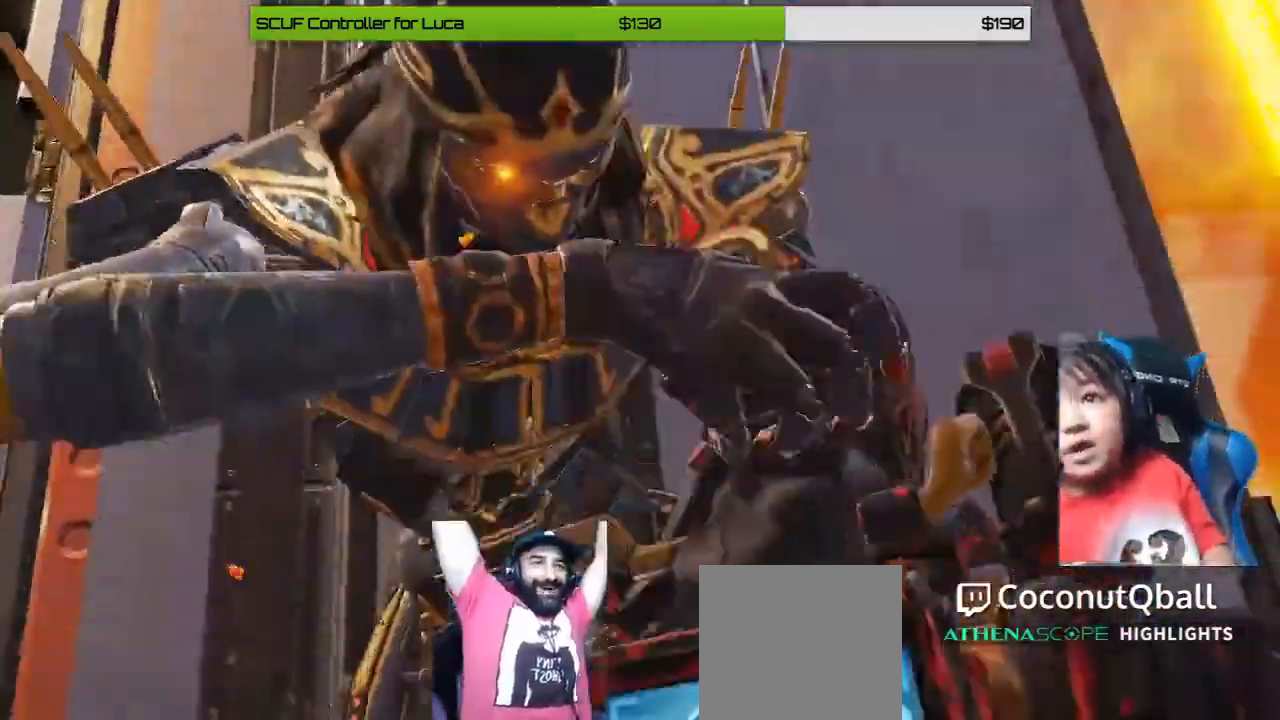
{"dt_ms": 520, "buttons": ["X"], "left_stick": "center", "right_stick": "center", "button_events": []}
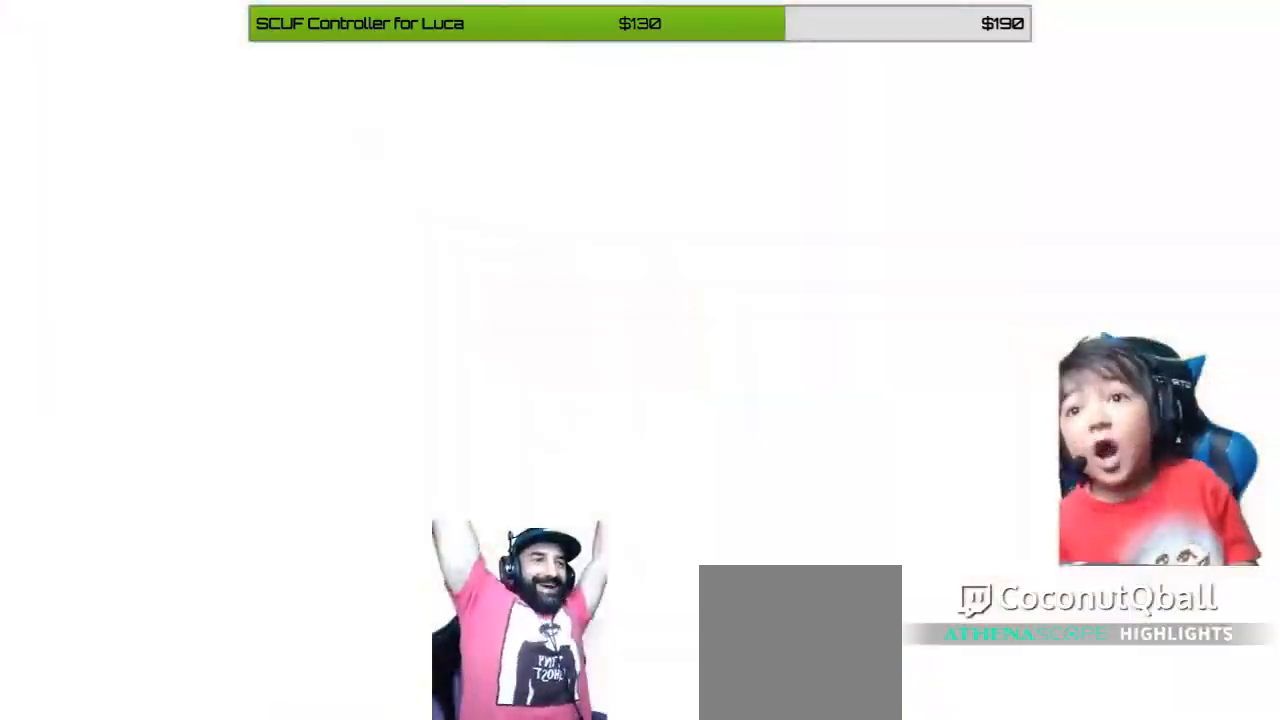
{"dt_ms": 480, "buttons": ["X"], "left_stick": "center", "right_stick": "center", "button_events": []}
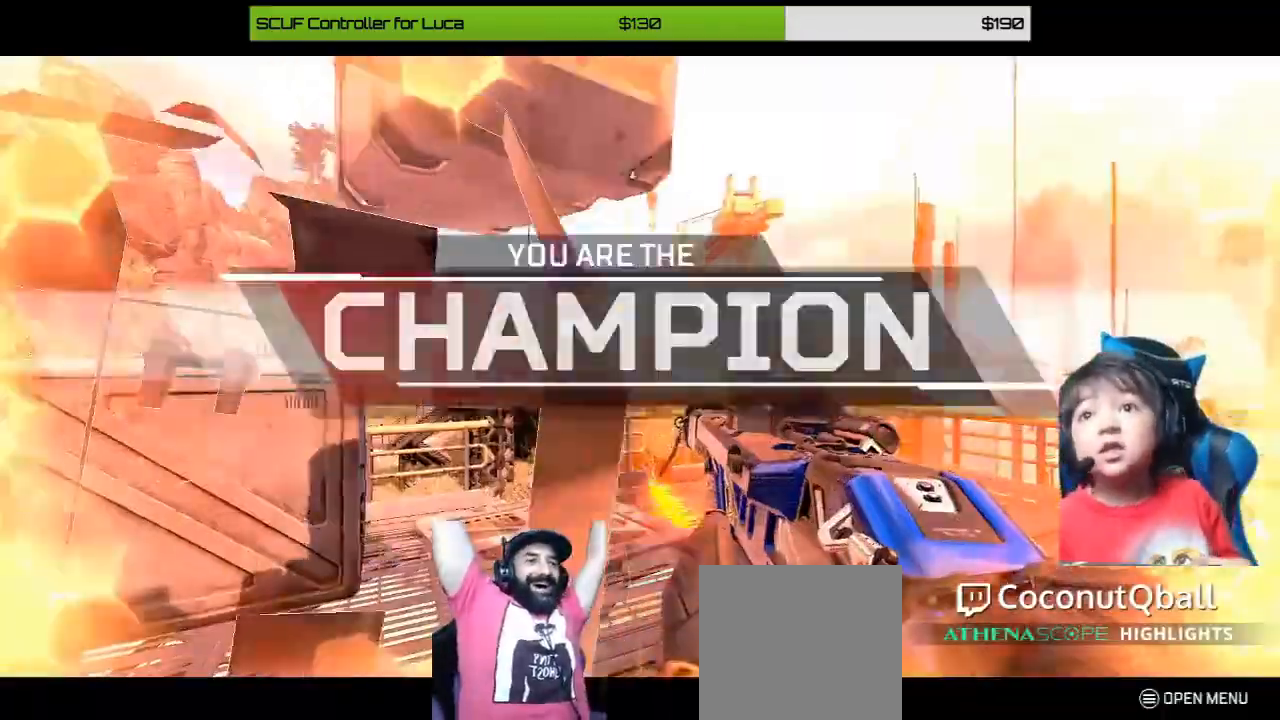
{"dt_ms": 520, "buttons": [], "left_stick": "right", "right_stick": "center", "button_events": [[360, "X", "up"]]}
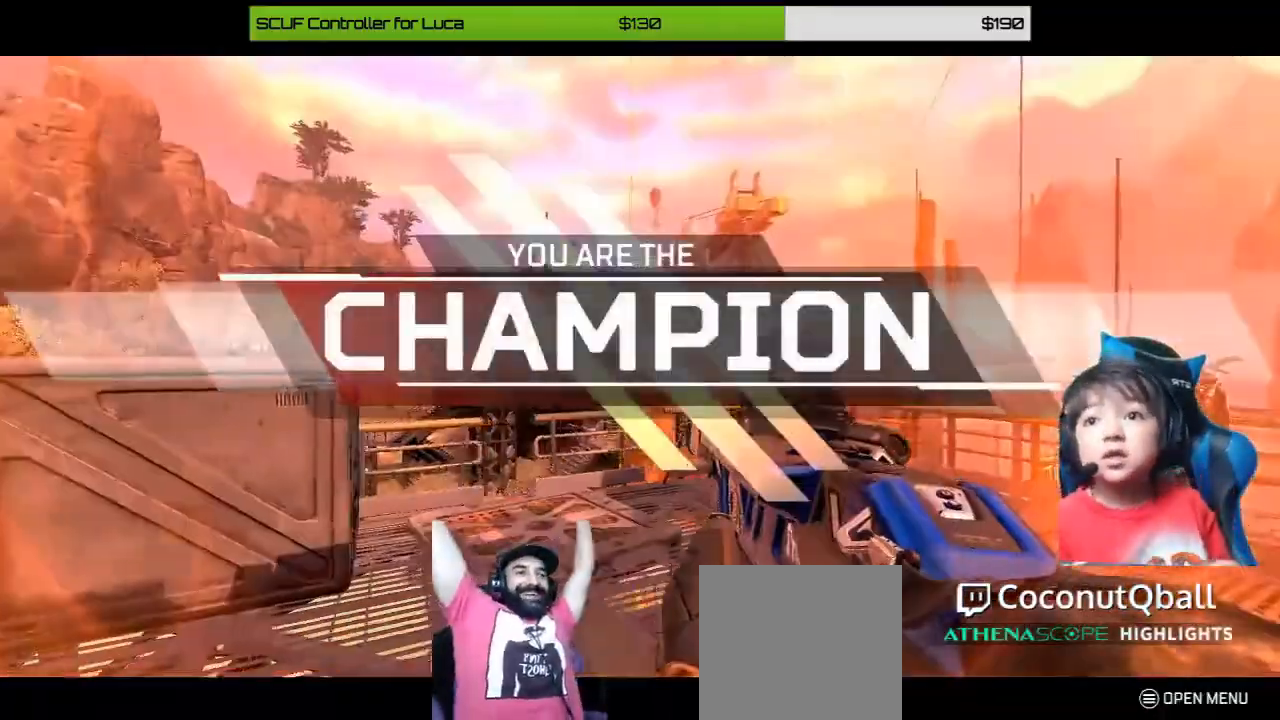
{"dt_ms": 480, "buttons": [], "left_stick": "up", "right_stick": "down-right", "button_events": [[160, "X", "down"], [280, "X", "up"]]}
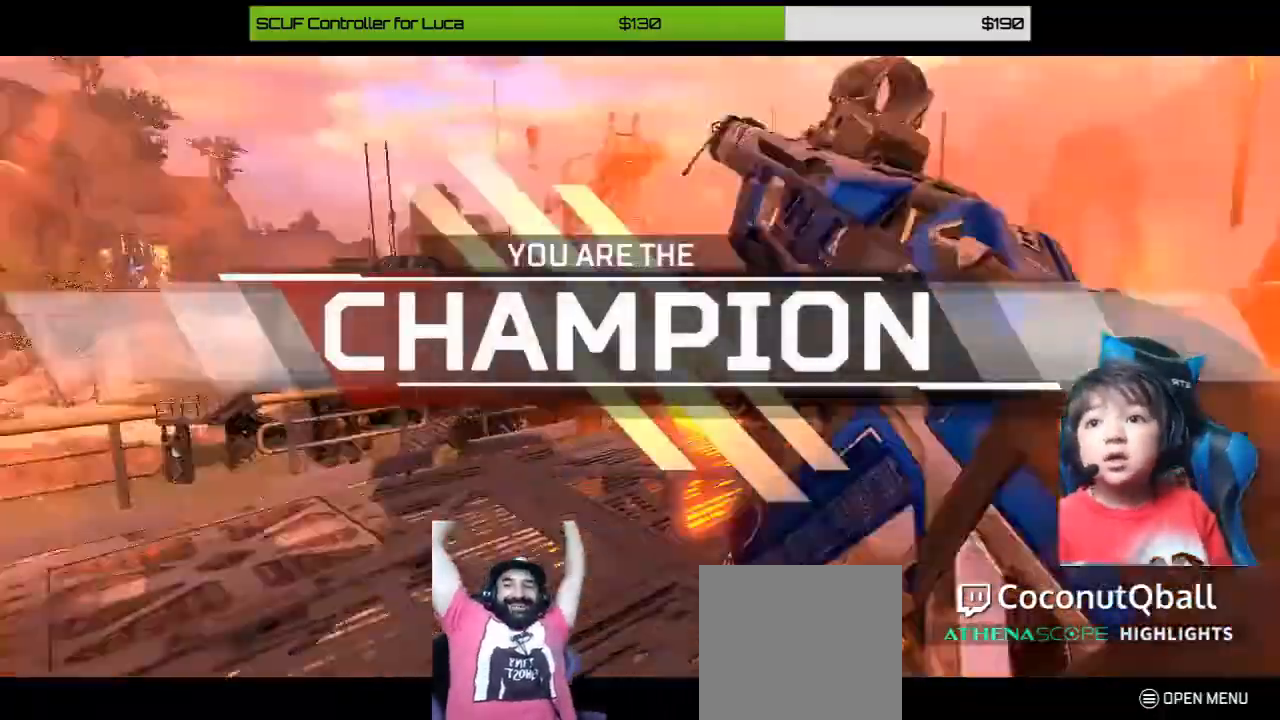
{"dt_ms": 520, "buttons": [], "left_stick": "up", "right_stick": "center", "button_events": []}
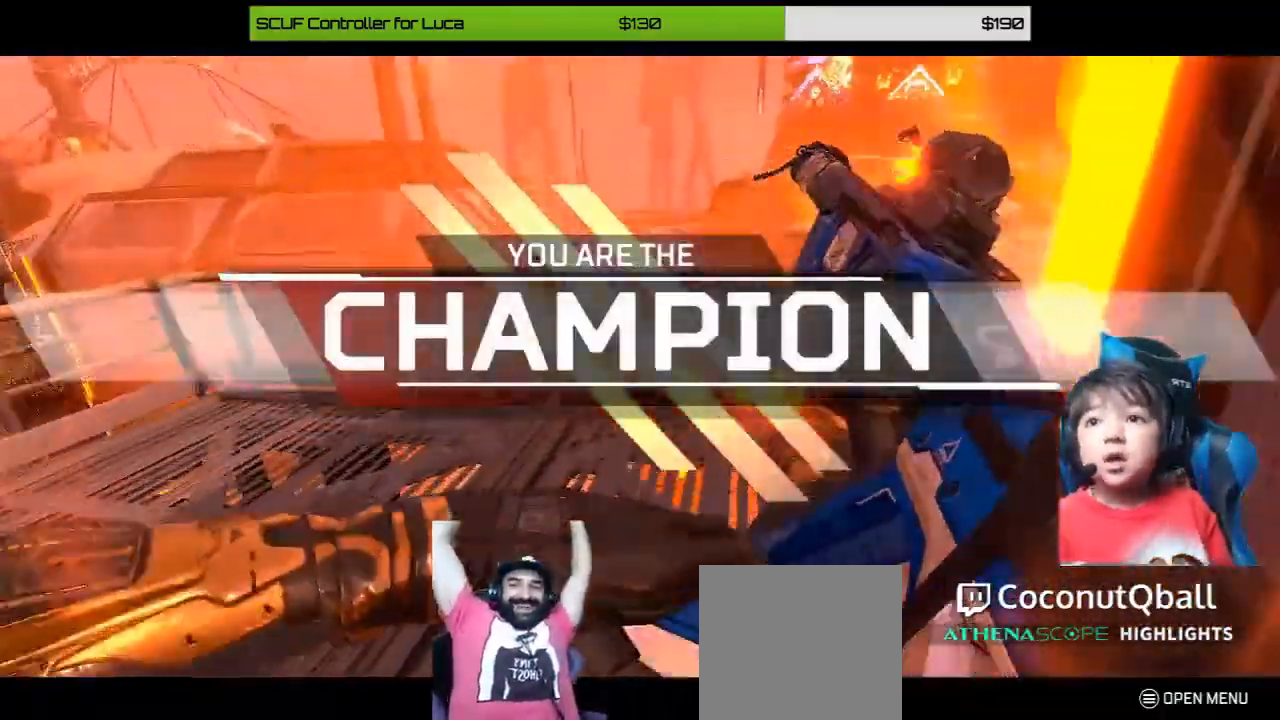
{"dt_ms": 480, "buttons": [], "left_stick": "up", "right_stick": "center", "button_events": []}